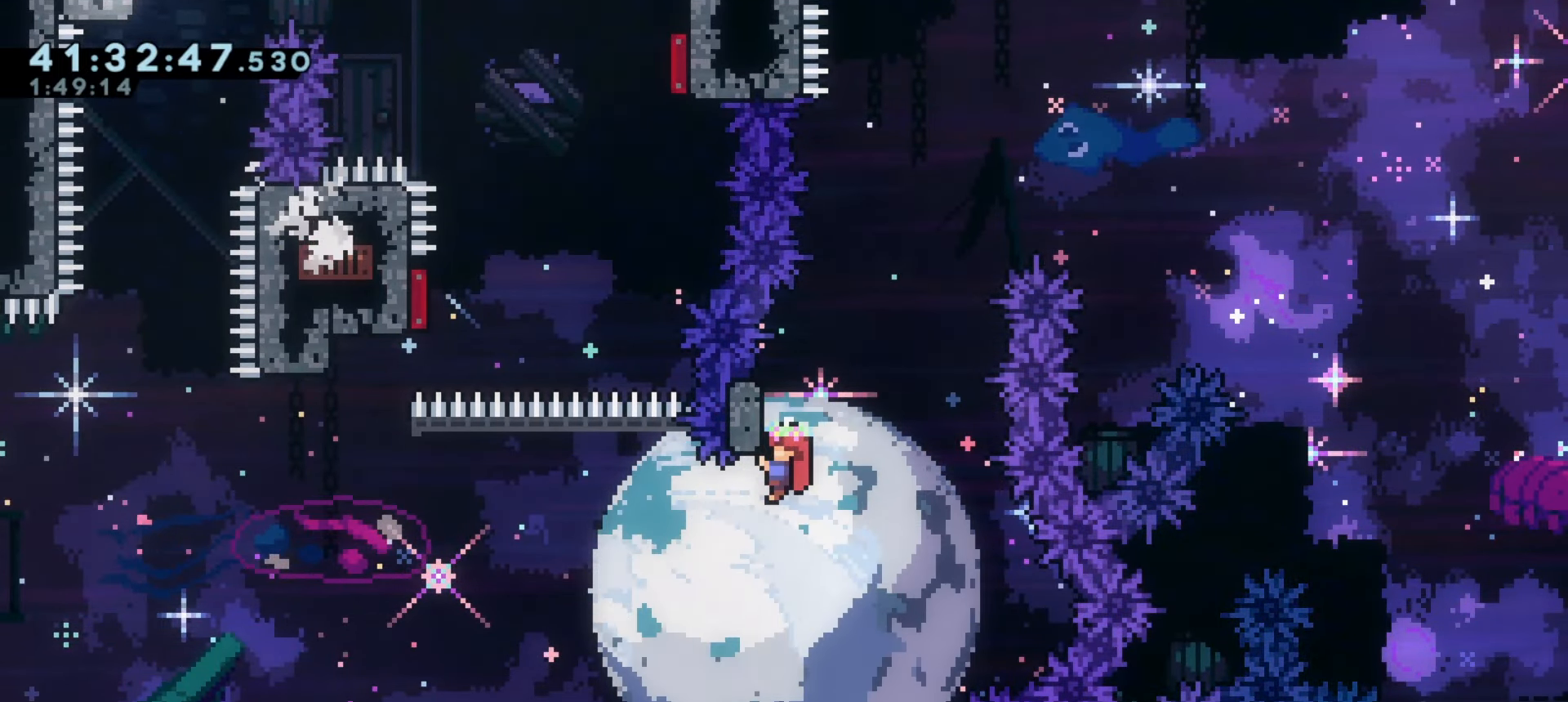
Gameplay with keyboard; each line is a JSON object with the keys held at the frame after it. "events" lists presses ("down") and releases ("up") of "a", "d", "dash", "demo", "grab", "j1", "j2", "s" and "w" between this image and that frame as [ms after this image, input, new state], when the widget could be followed in between. No other keys are recorded. Mouse input is not recorded. Key names are as the overlay labels them; some are game actions (e.g. jump) rather than physical keys.
{"keys": ["grab"], "events": [[100, "w", "down"], [116, "w", "up"]]}
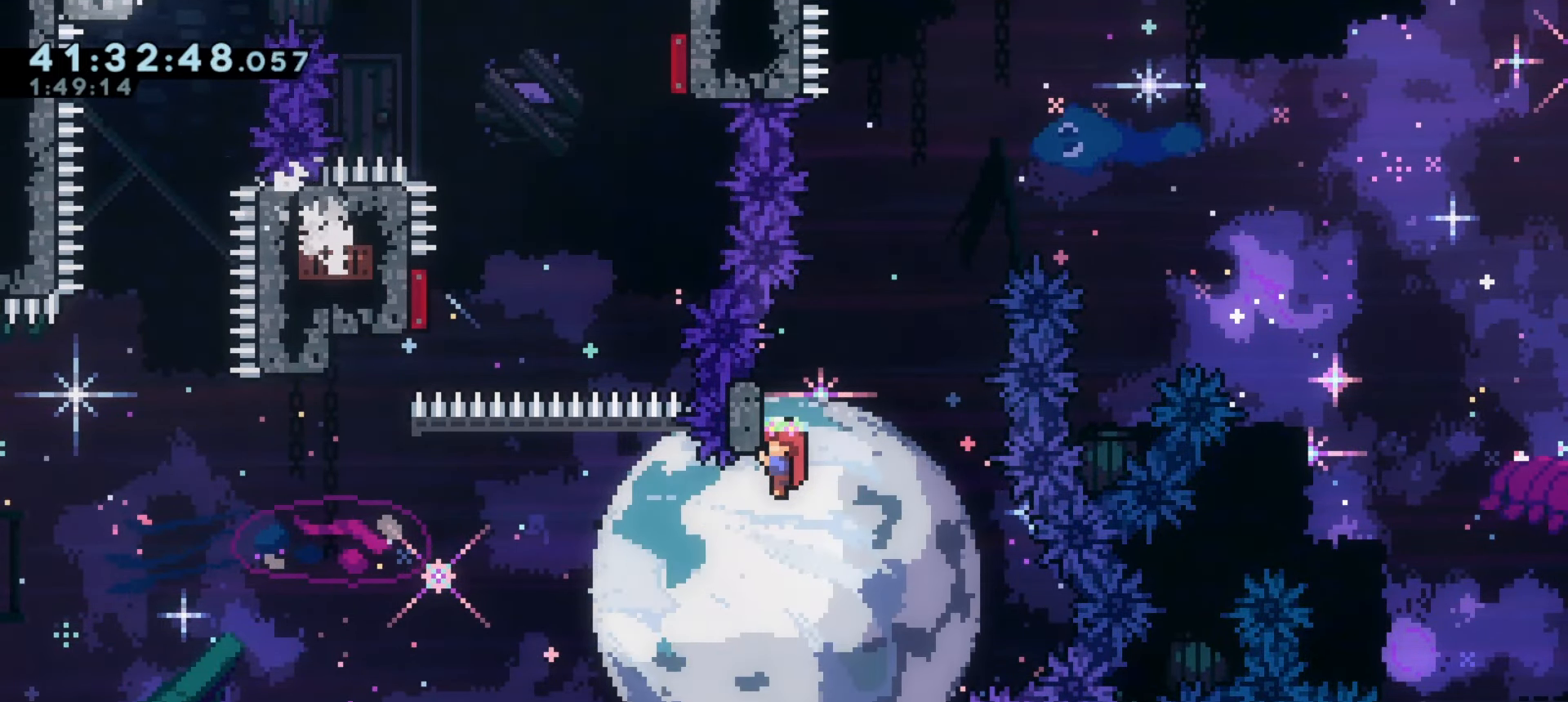
{"keys": ["grab"], "events": [[300, "s", "down"], [316, "s", "up"]]}
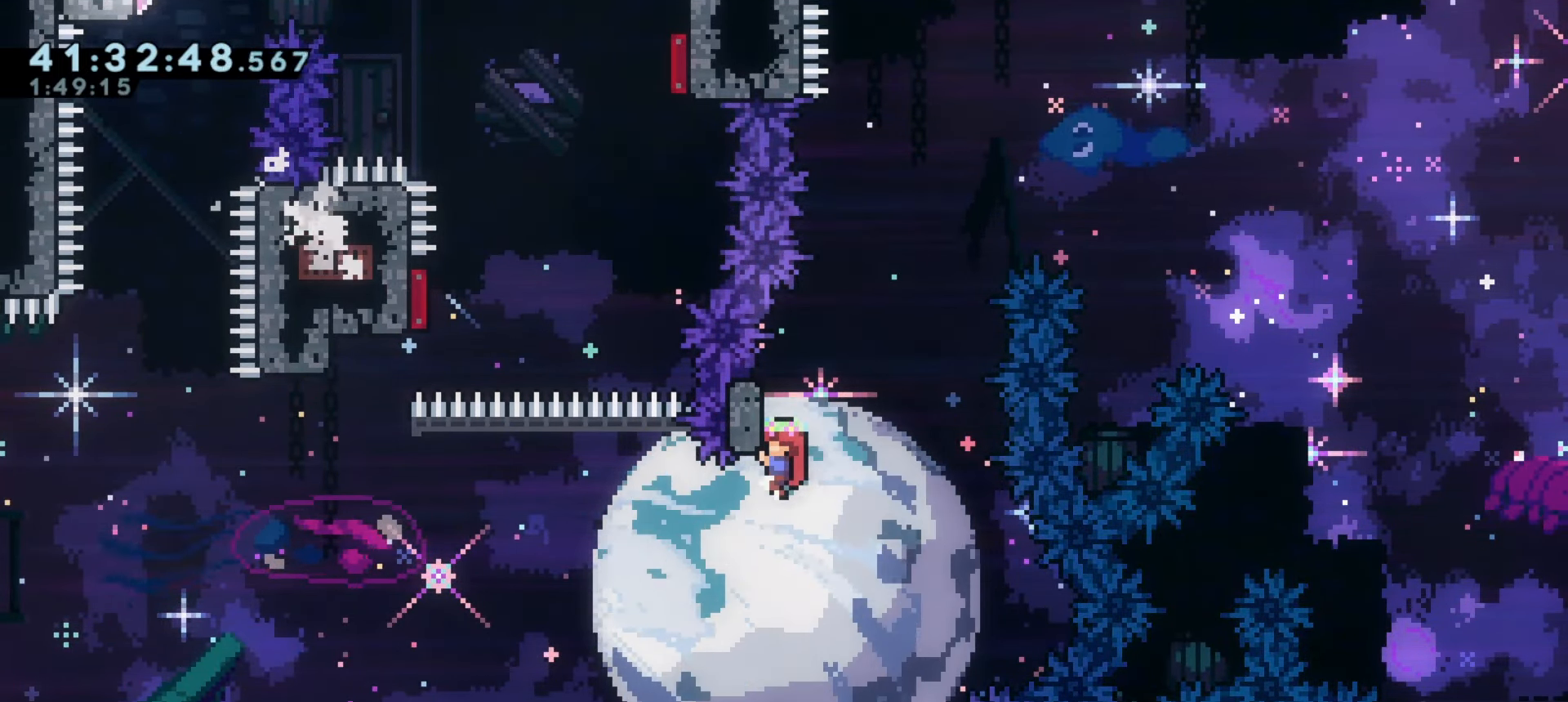
{"keys": ["grab"], "events": []}
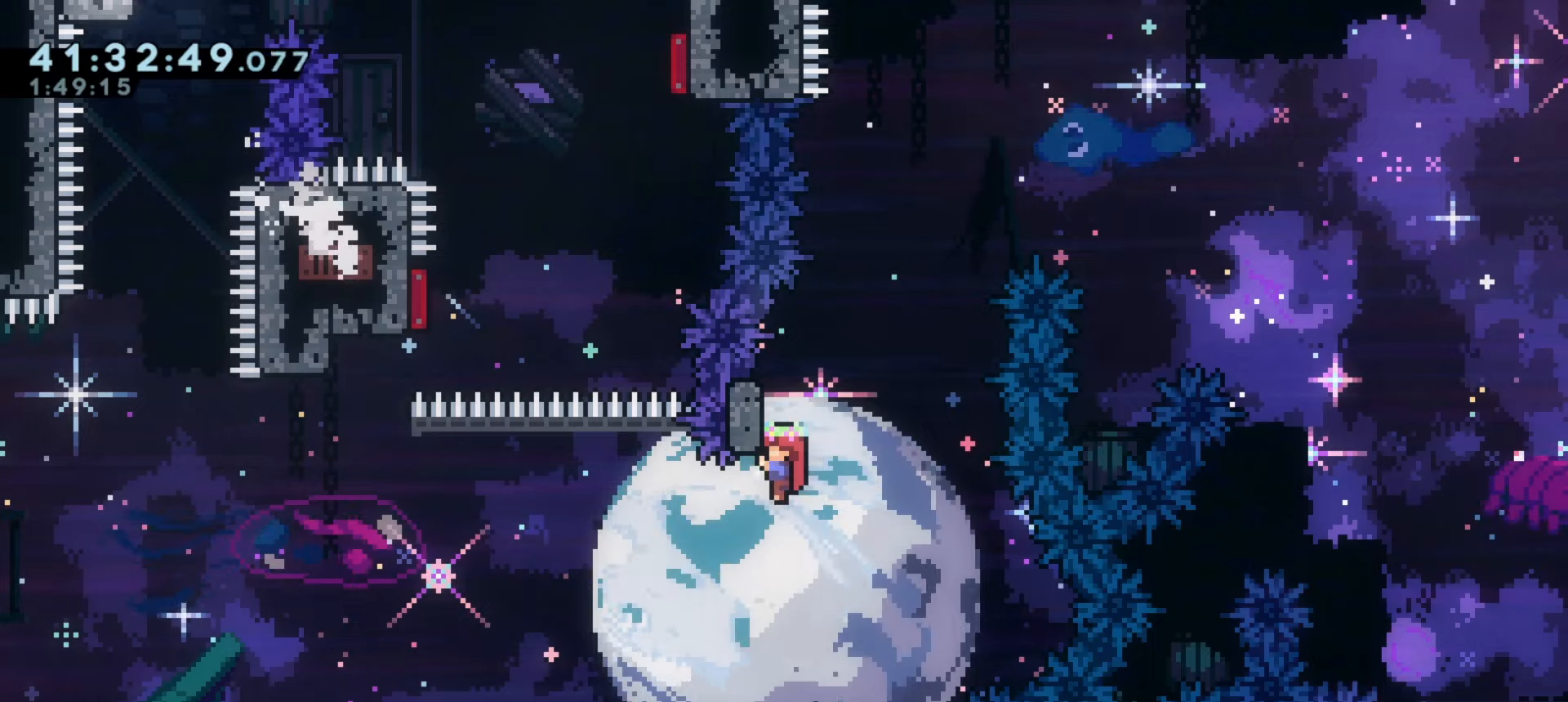
{"keys": ["grab"], "events": [[166, "s", "down"], [183, "s", "up"], [466, "s", "down"], [483, "s", "up"]]}
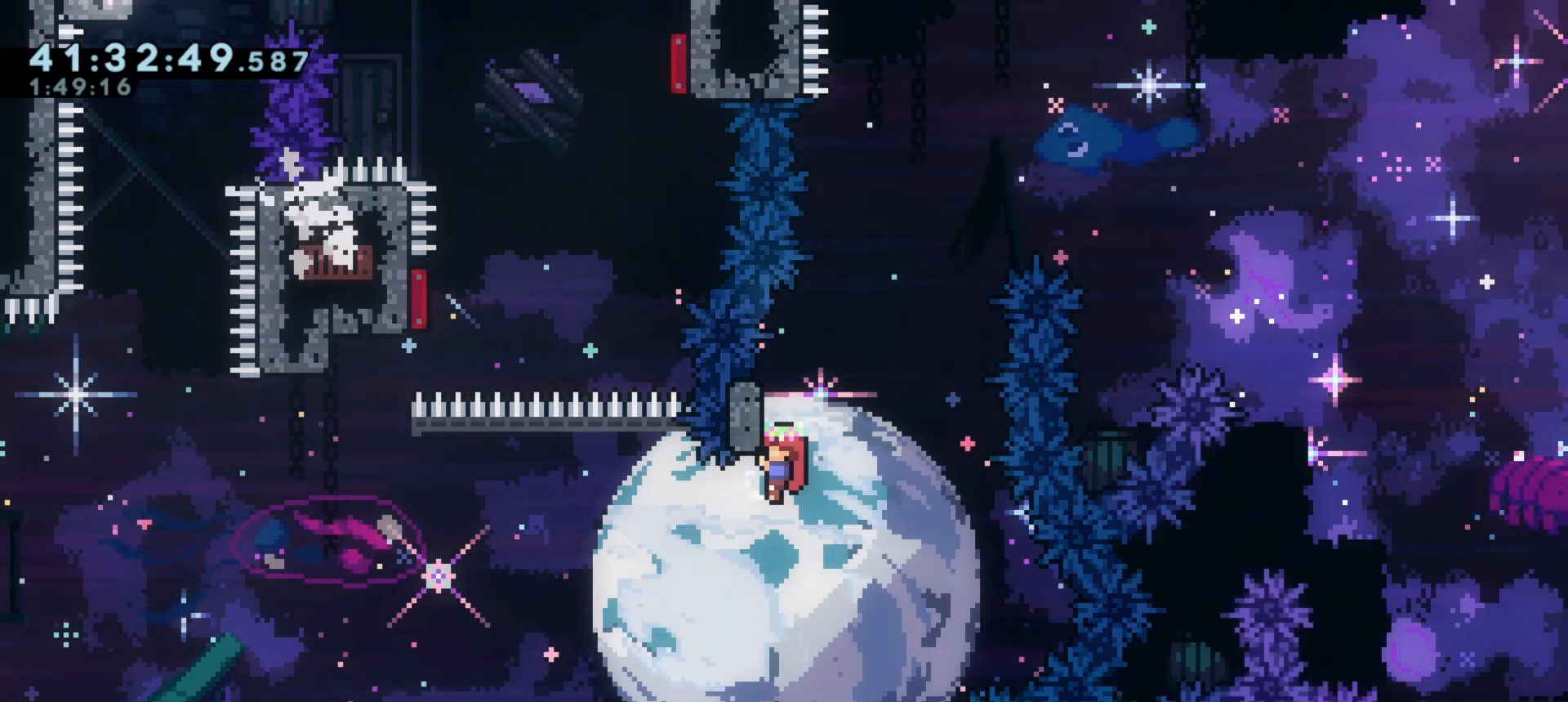
{"keys": ["grab"], "events": [[266, "s", "down"], [300, "s", "up"]]}
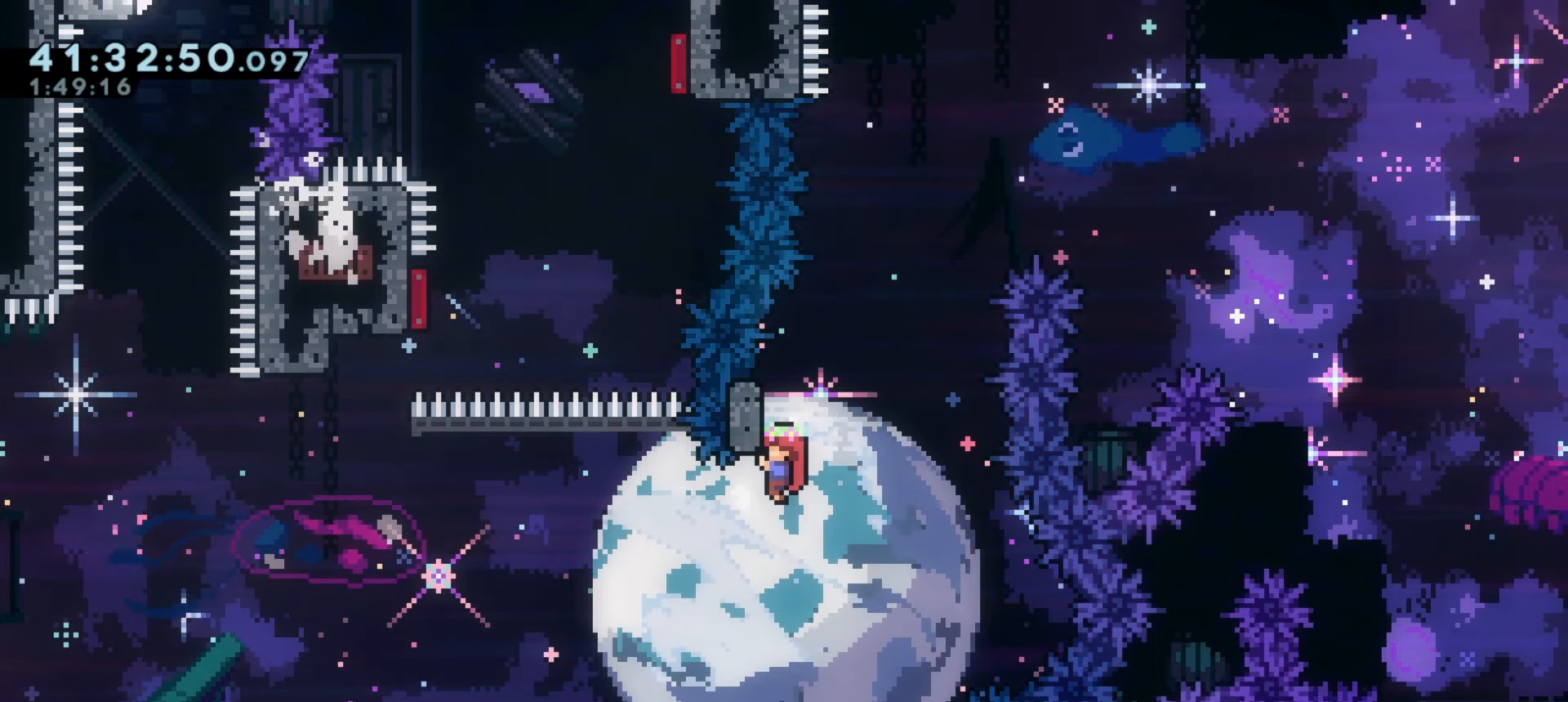
{"keys": ["a", "grab"], "events": [[216, "a", "down"]]}
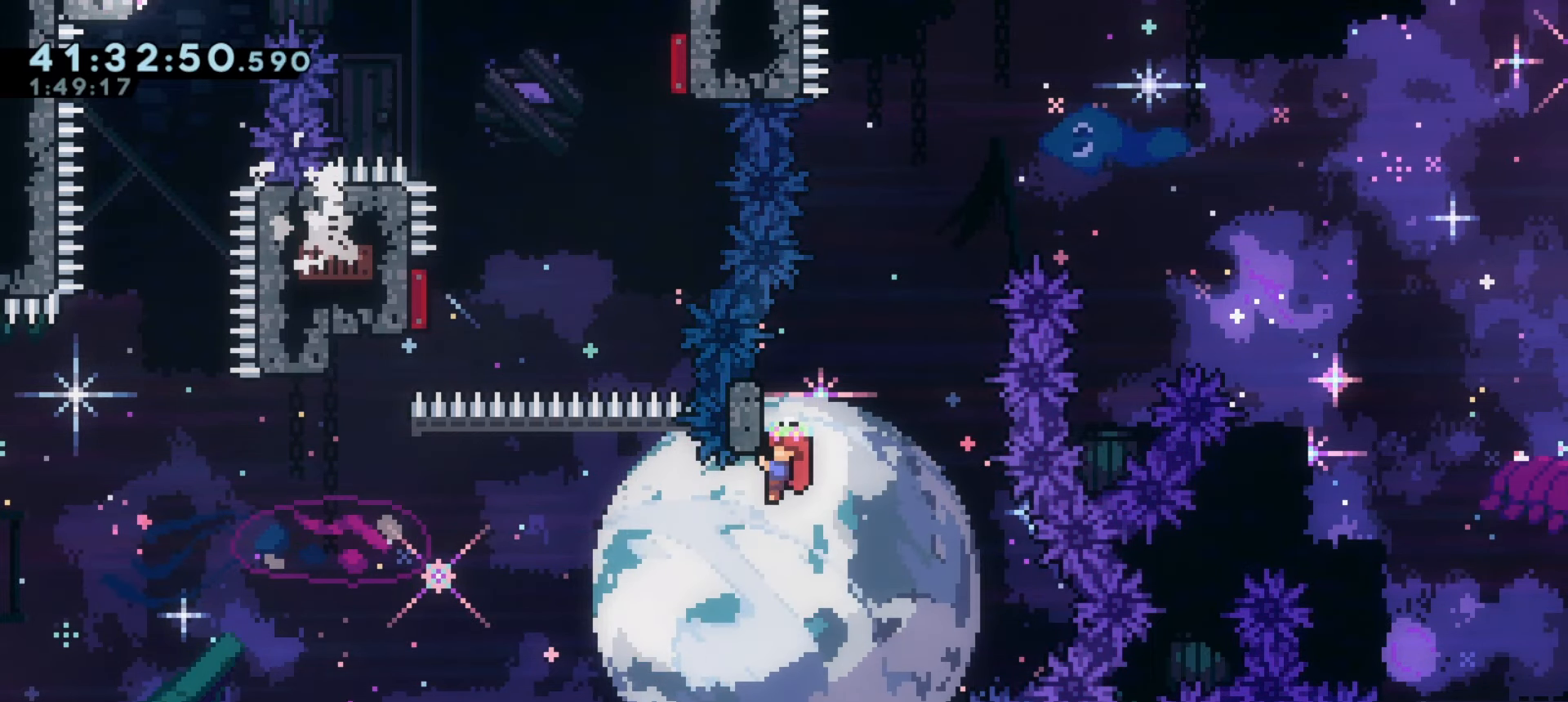
{"keys": ["a", "grab"], "events": []}
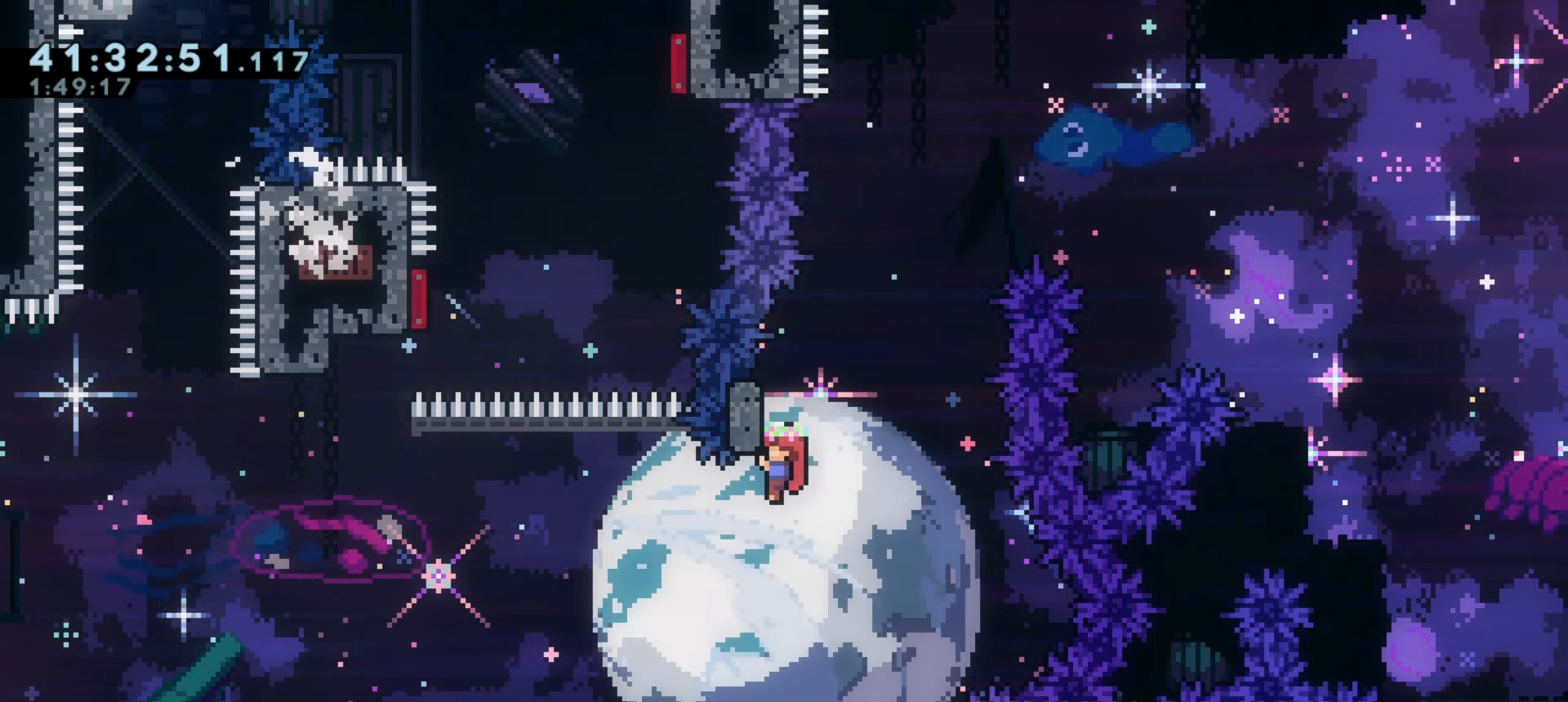
{"keys": ["a", "grab", "j1", "s"], "events": [[483, "s", "down"], [500, "j1", "down"]]}
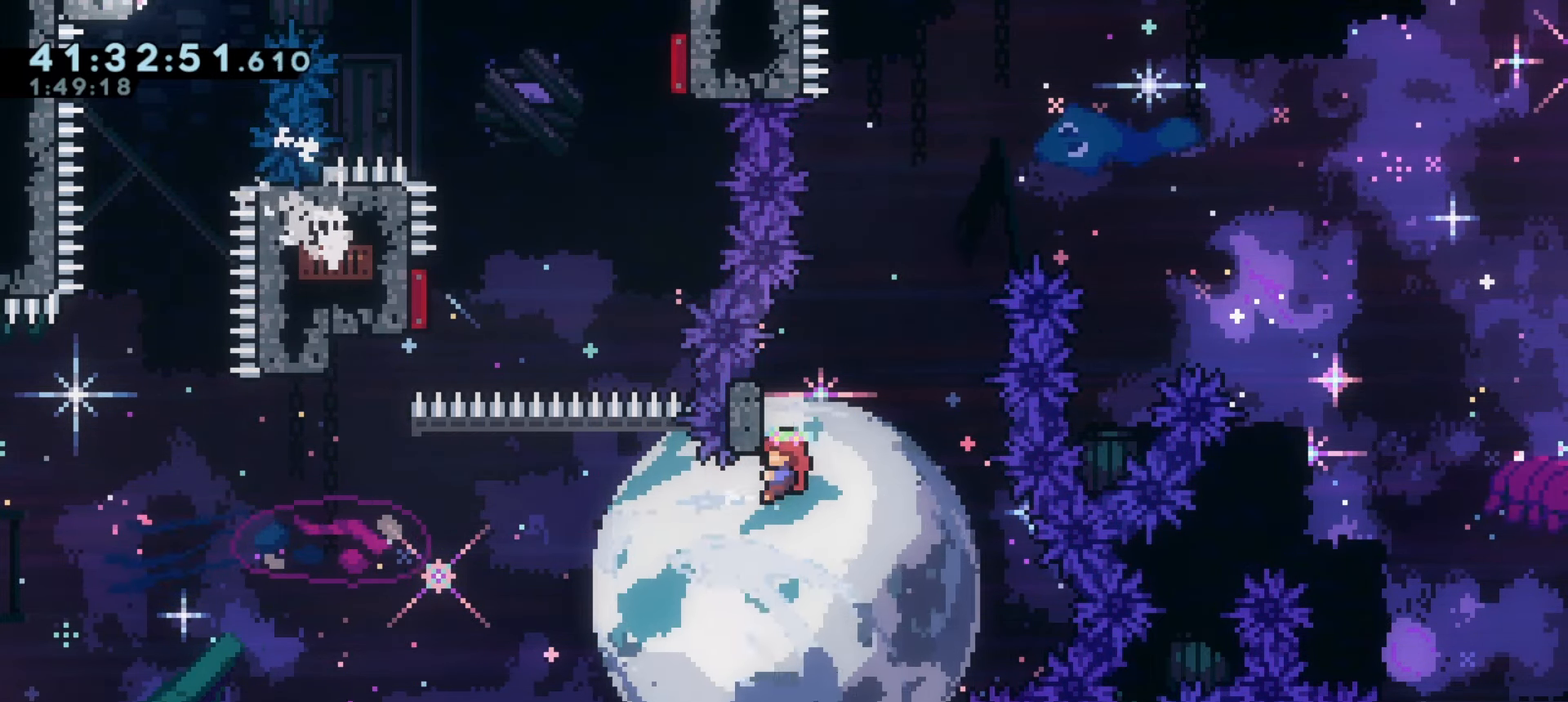
{"keys": ["a"], "events": [[83, "s", "up"], [150, "demo", "down"], [183, "j1", "up"], [183, "w", "down"], [200, "grab", "up"], [350, "w", "up"], [383, "demo", "up"]]}
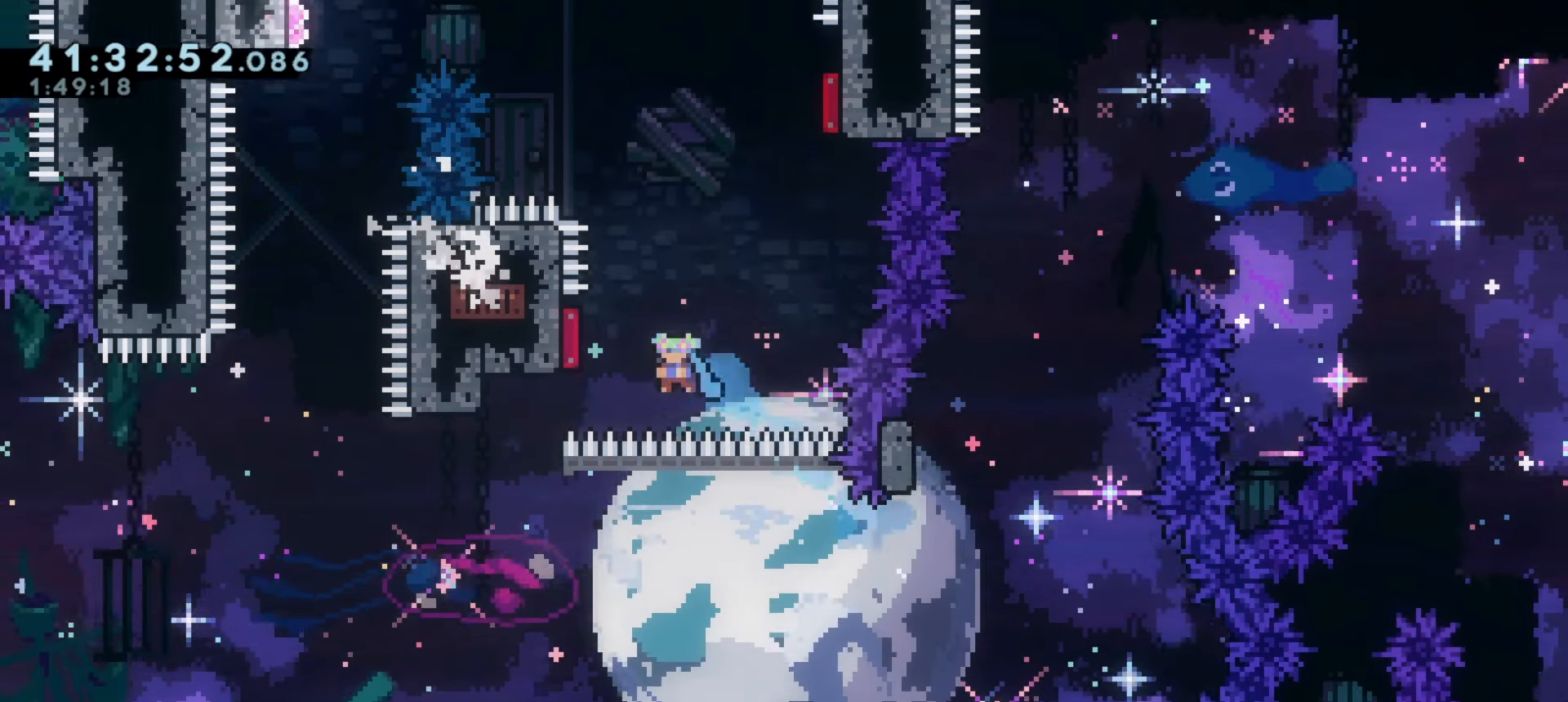
{"keys": [], "events": [[250, "a", "up"], [266, "dash", "down"], [266, "w", "down"], [416, "w", "up"], [450, "dash", "up"]]}
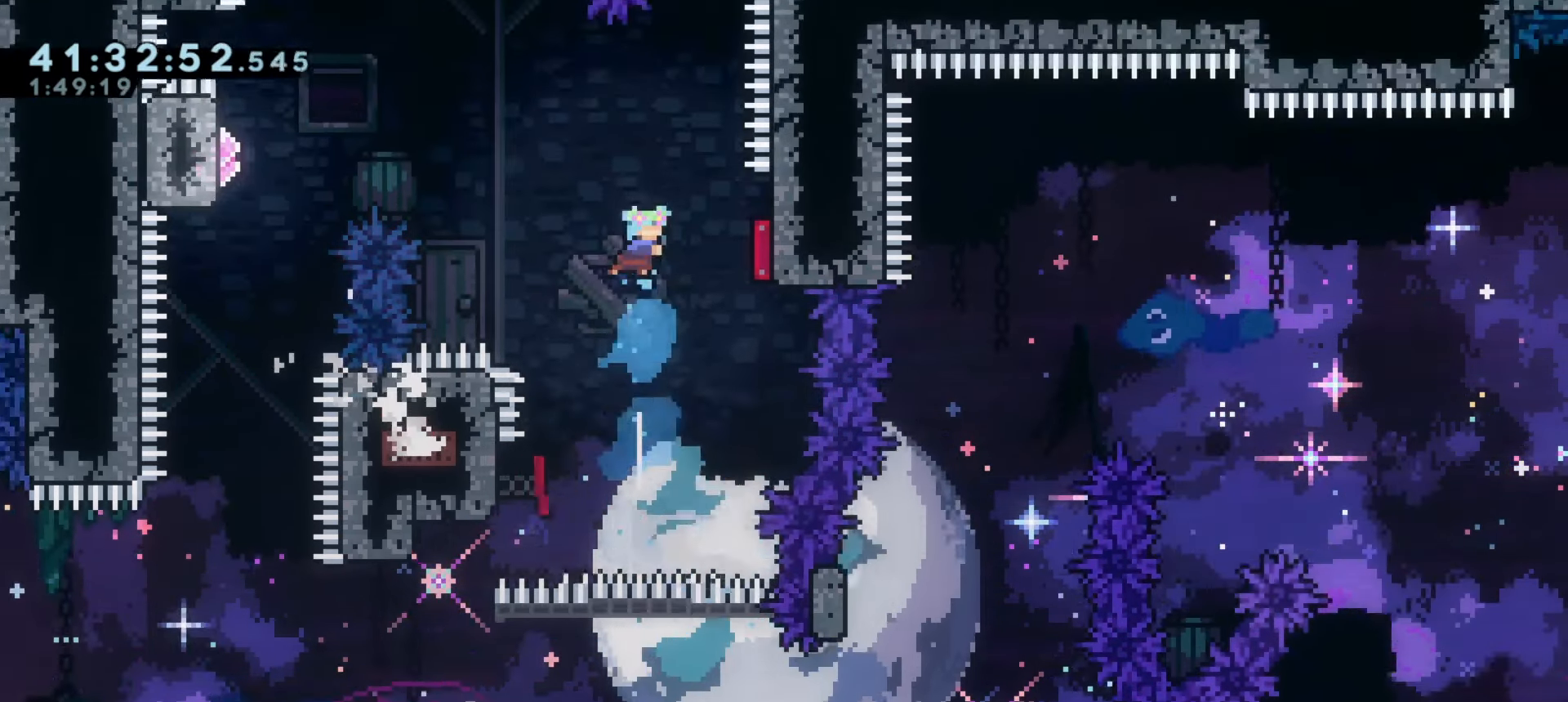
{"keys": ["a"], "events": [[100, "d", "down"], [383, "d", "up"], [400, "a", "down"]]}
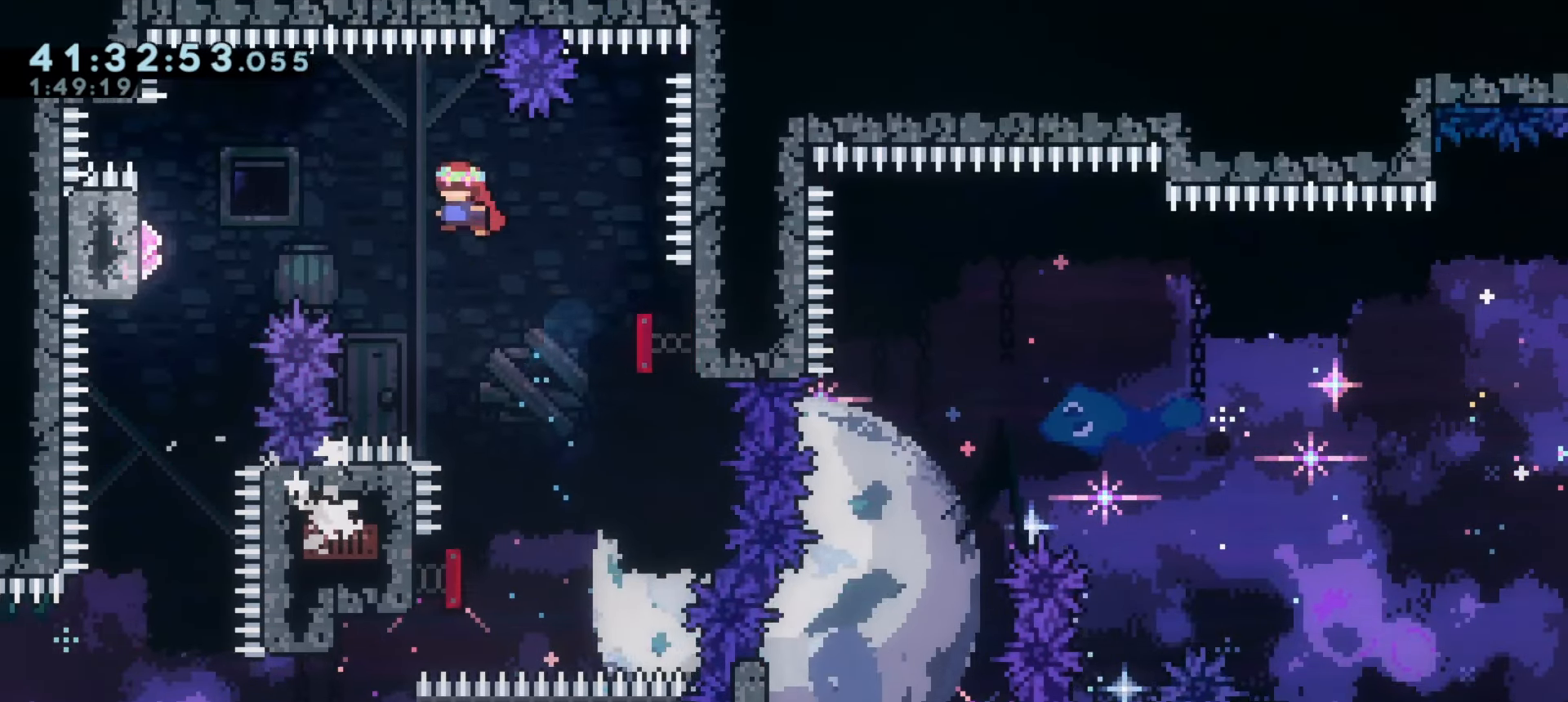
{"keys": ["a", "grab"], "events": [[400, "grab", "down"]]}
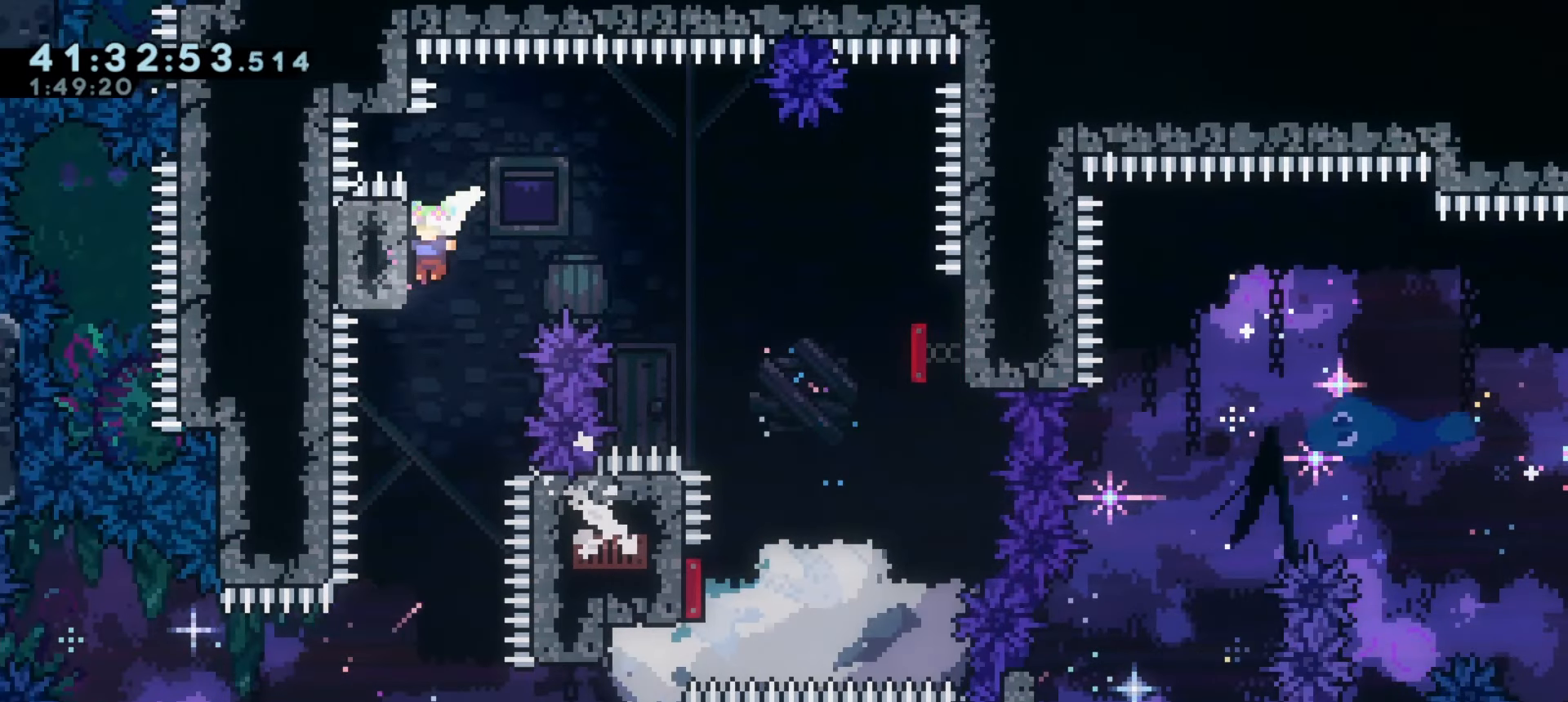
{"keys": ["a", "grab", "w"], "events": [[83, "w", "down"]]}
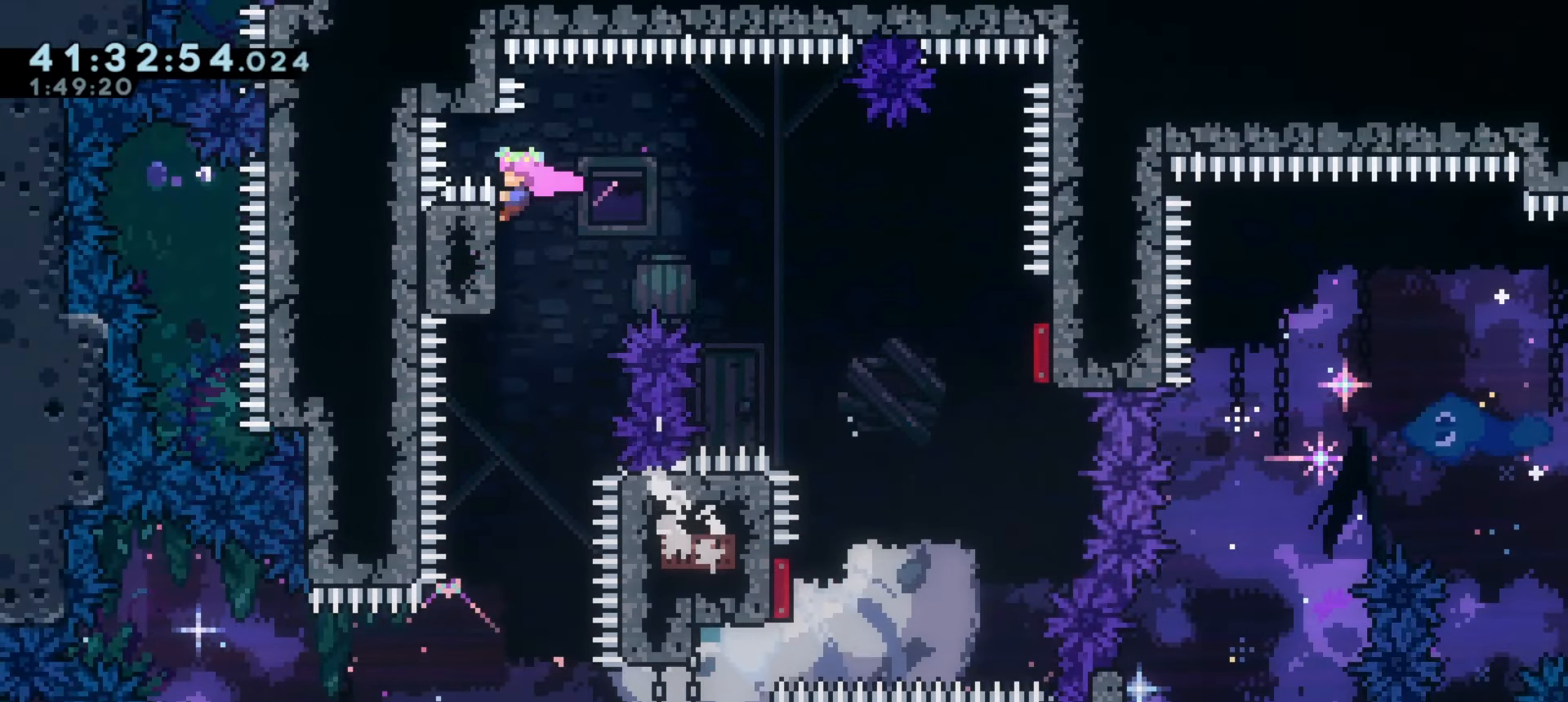
{"keys": ["a", "grab"], "events": [[133, "w", "up"]]}
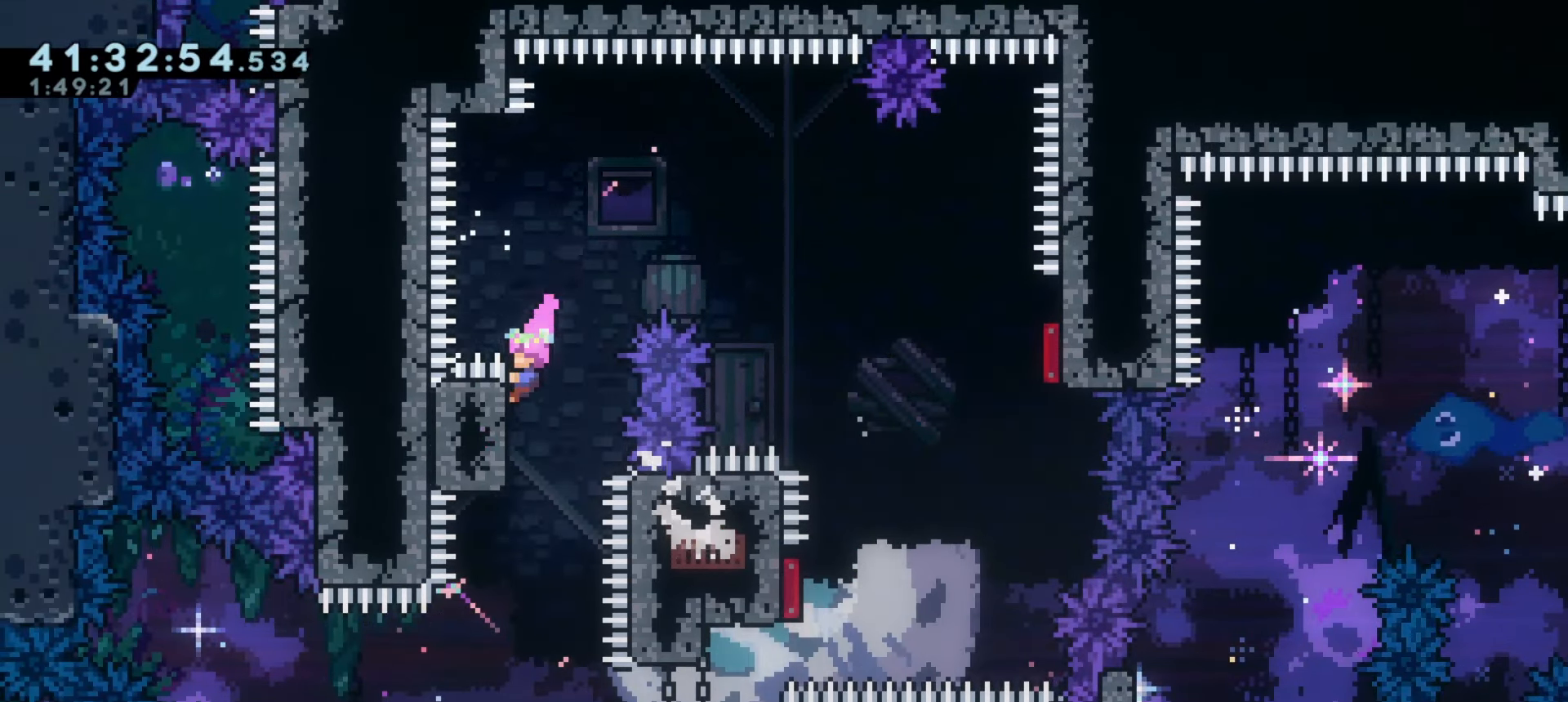
{"keys": ["a", "grab"], "events": []}
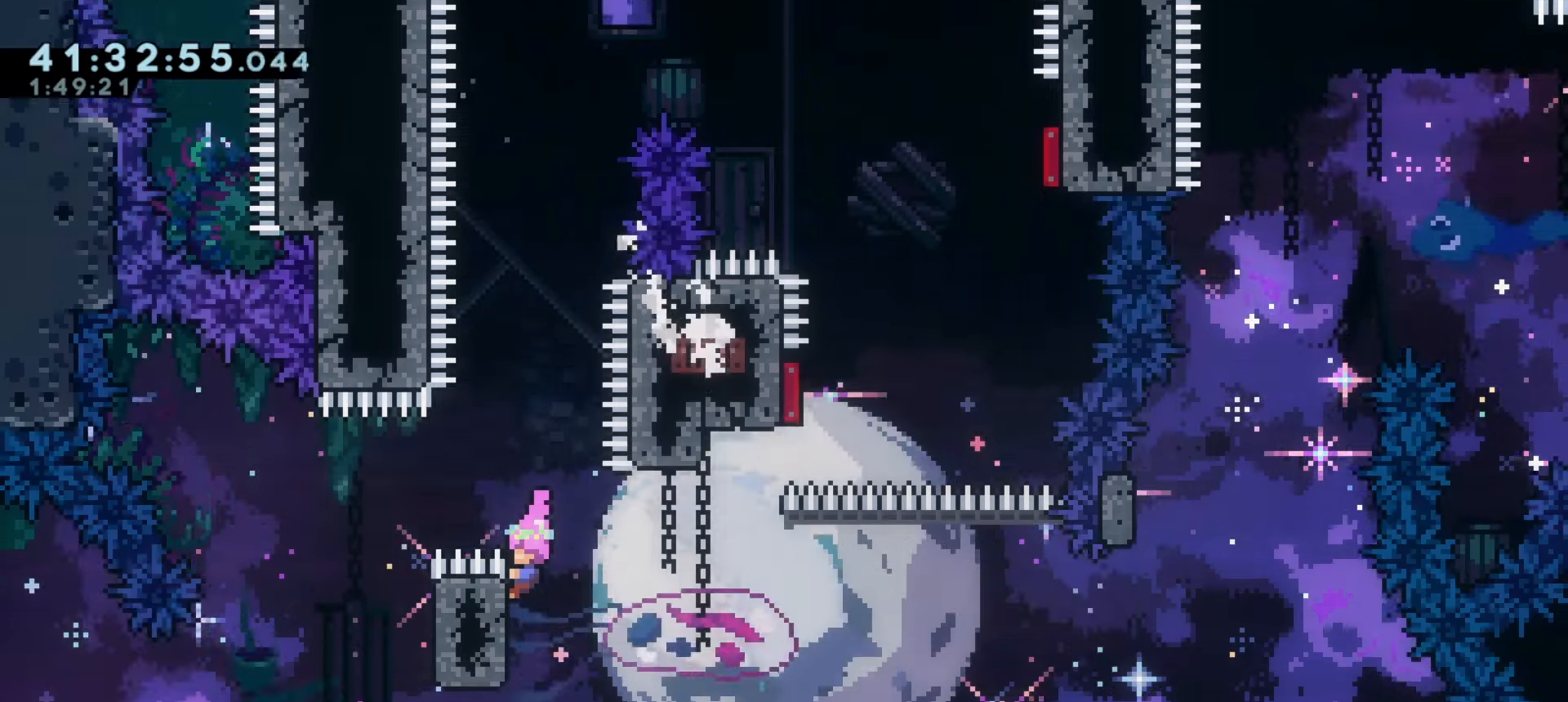
{"keys": ["a", "grab", "j1"], "events": [[100, "j1", "down"]]}
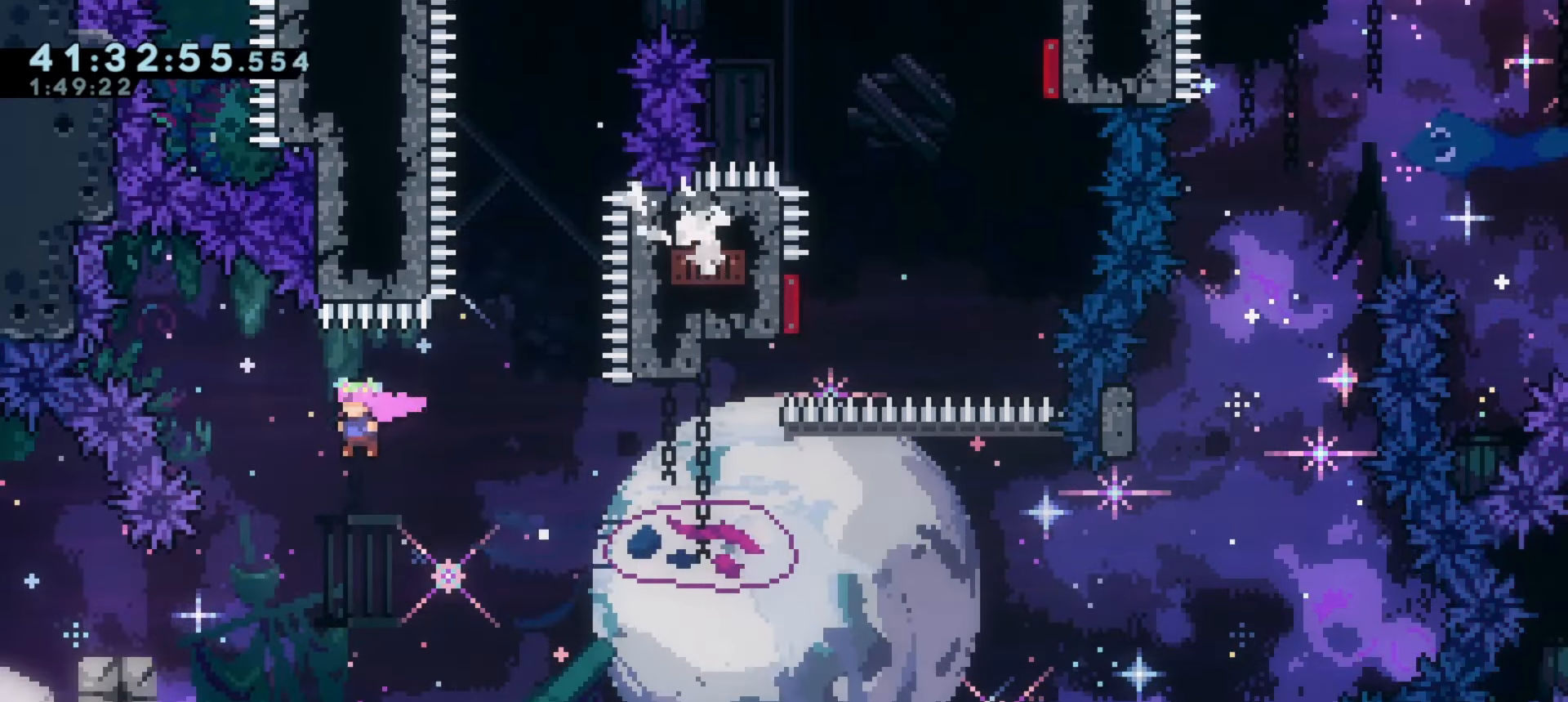
{"keys": ["j1"], "events": [[100, "grab", "up"], [100, "j1", "up"], [366, "a", "up"], [383, "j1", "down"]]}
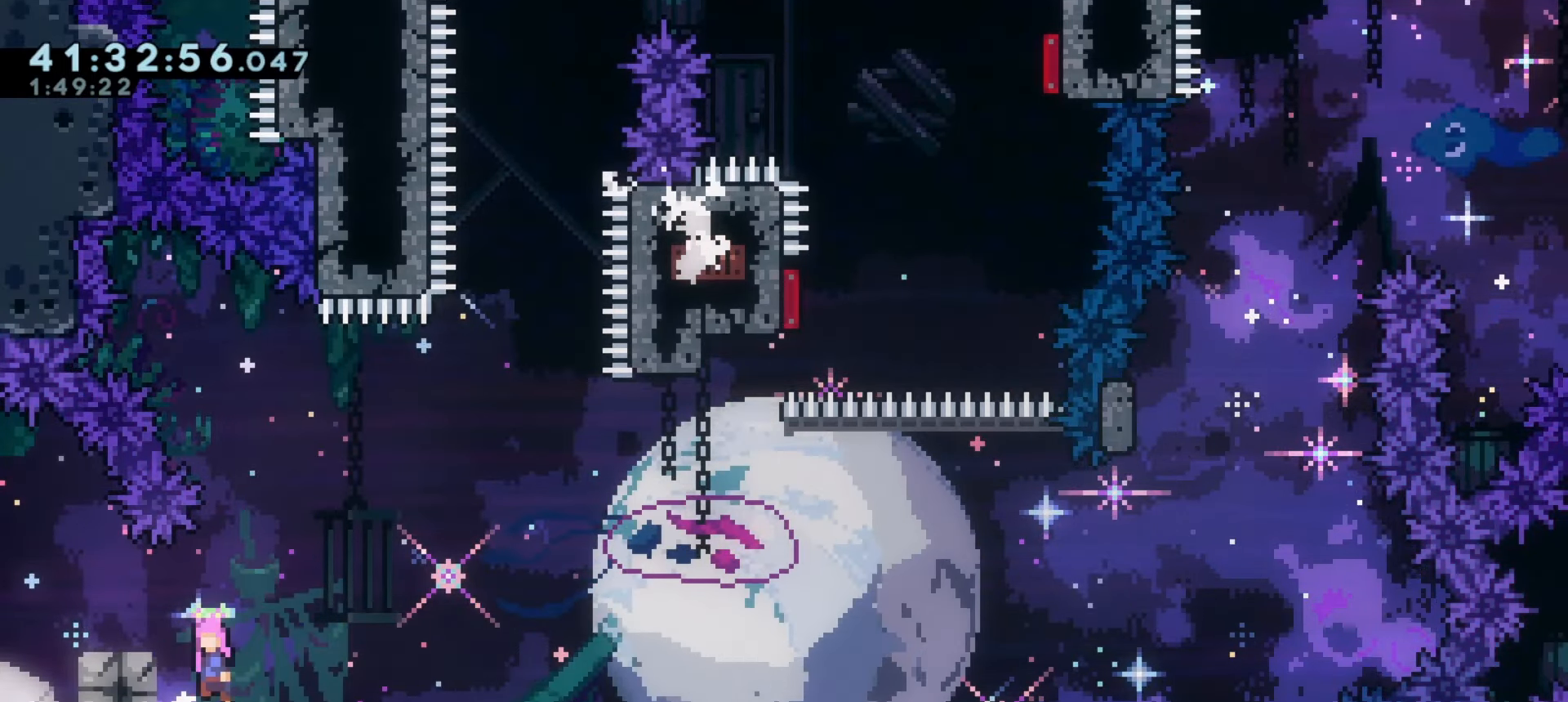
{"keys": [], "events": [[300, "a", "down"], [416, "j1", "up"], [483, "a", "up"]]}
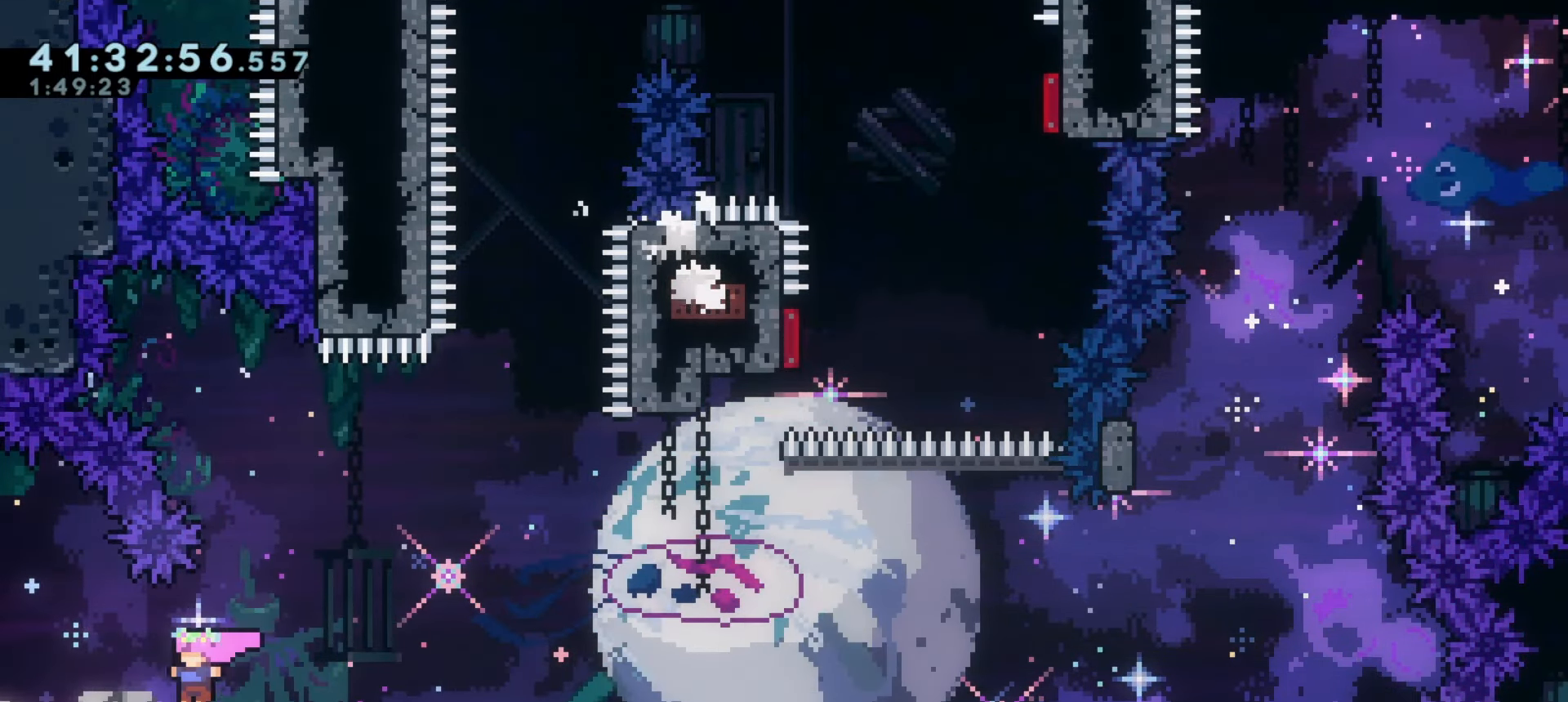
{"keys": ["a"], "events": [[16, "j1", "down"], [83, "a", "down"], [333, "j1", "up"]]}
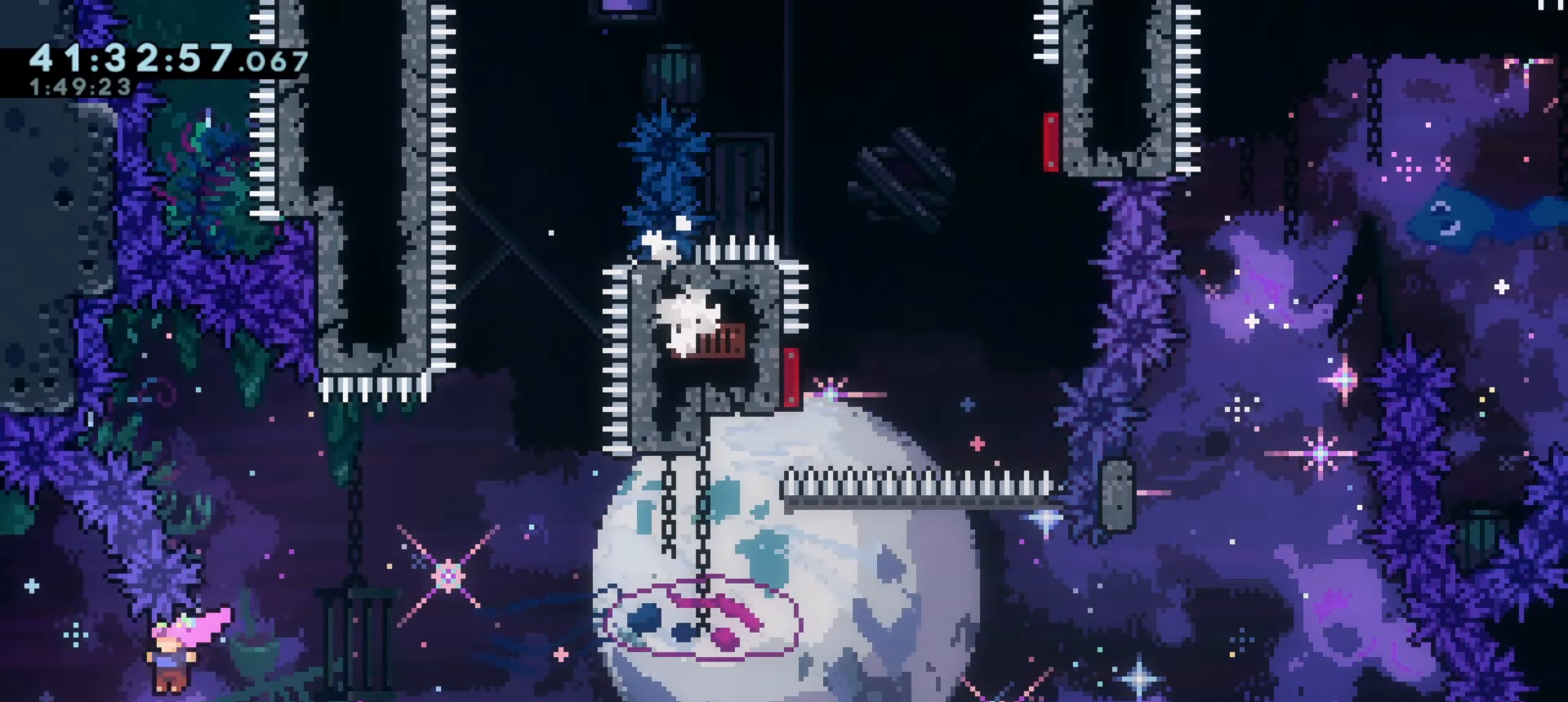
{"keys": ["a"], "events": [[116, "j1", "down"], [233, "a", "up"], [250, "j1", "up"], [500, "a", "down"]]}
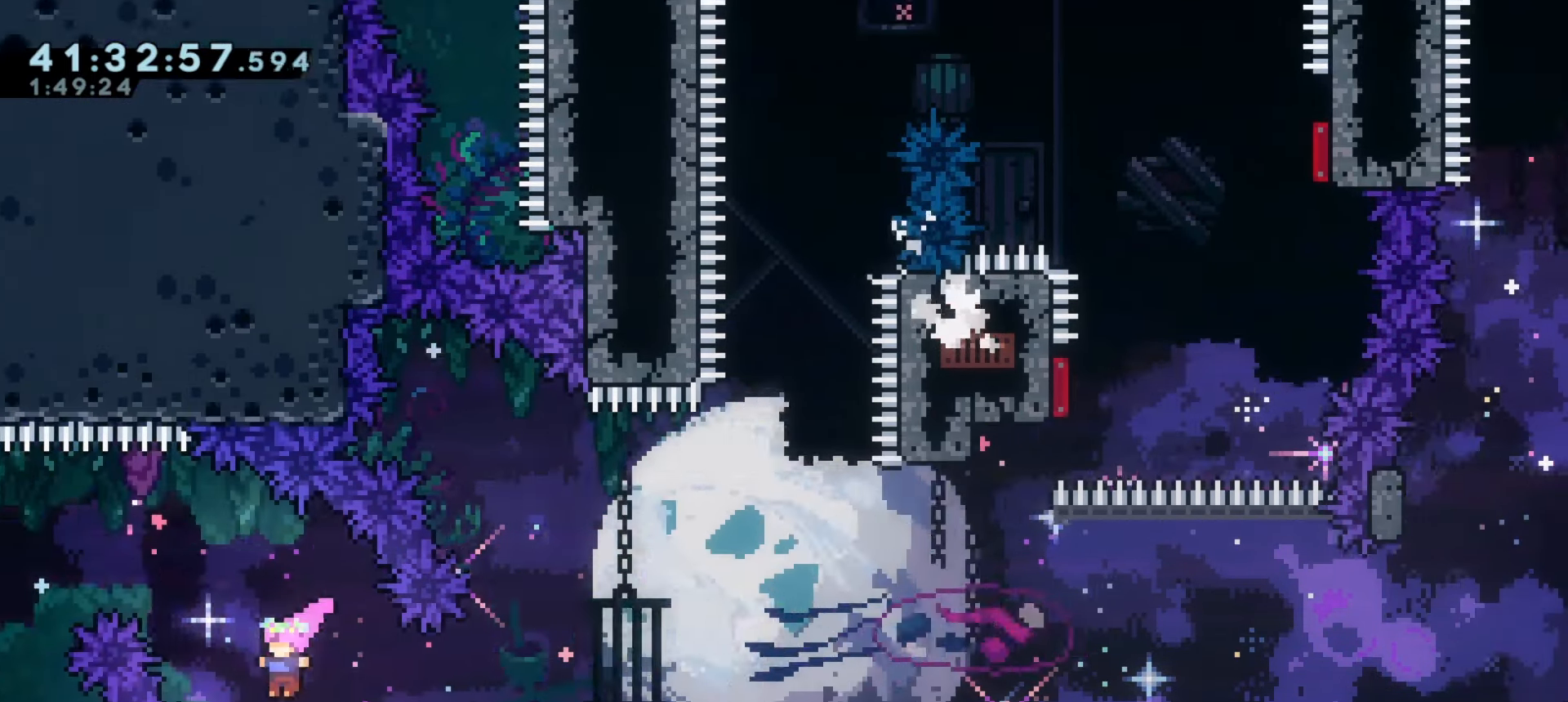
{"keys": [], "events": [[50, "d", "down"], [50, "w", "down"], [66, "demo", "down"], [150, "d", "up"], [216, "w", "up"], [266, "demo", "up"], [416, "a", "up"]]}
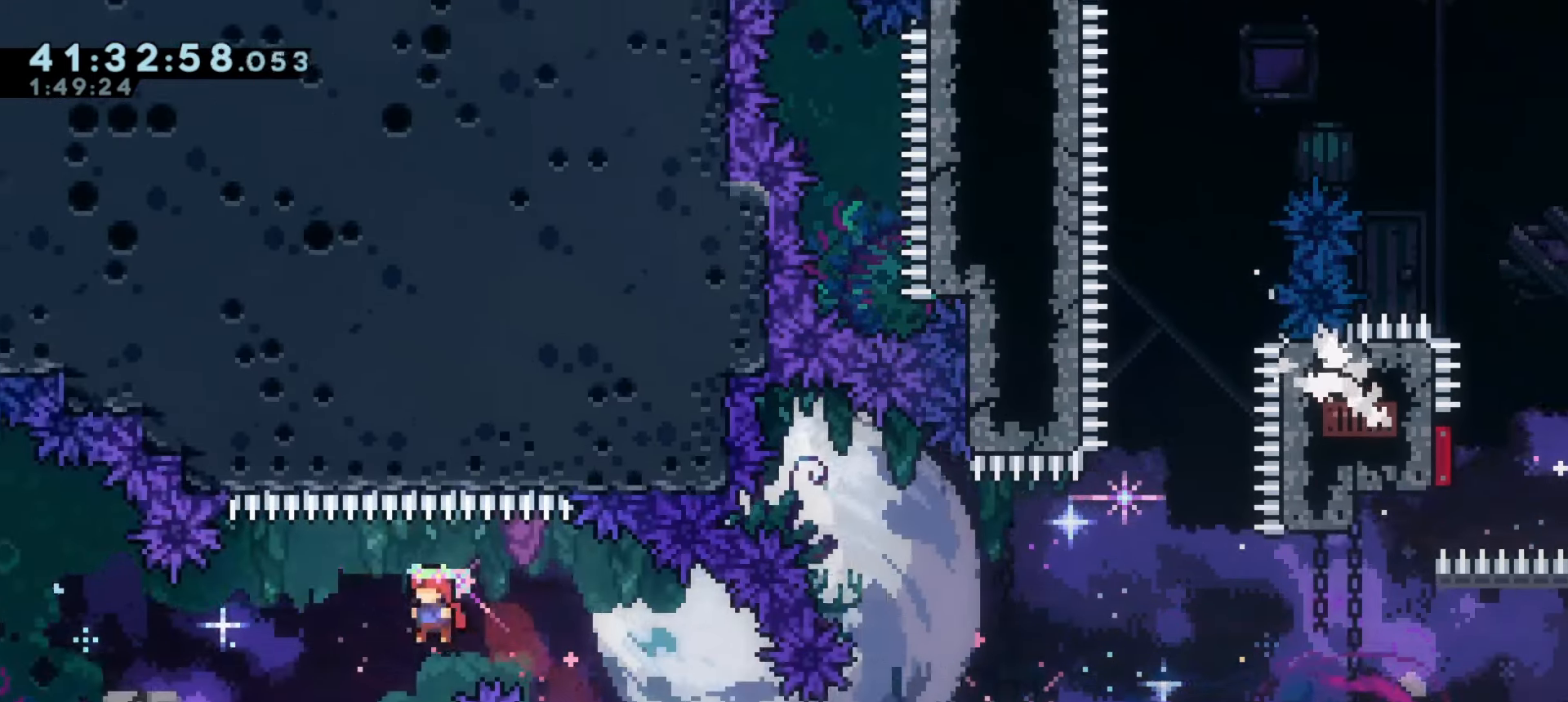
{"keys": ["a"], "events": [[50, "a", "down"], [266, "w", "down"], [283, "demo", "down"], [450, "w", "up"], [466, "demo", "up"]]}
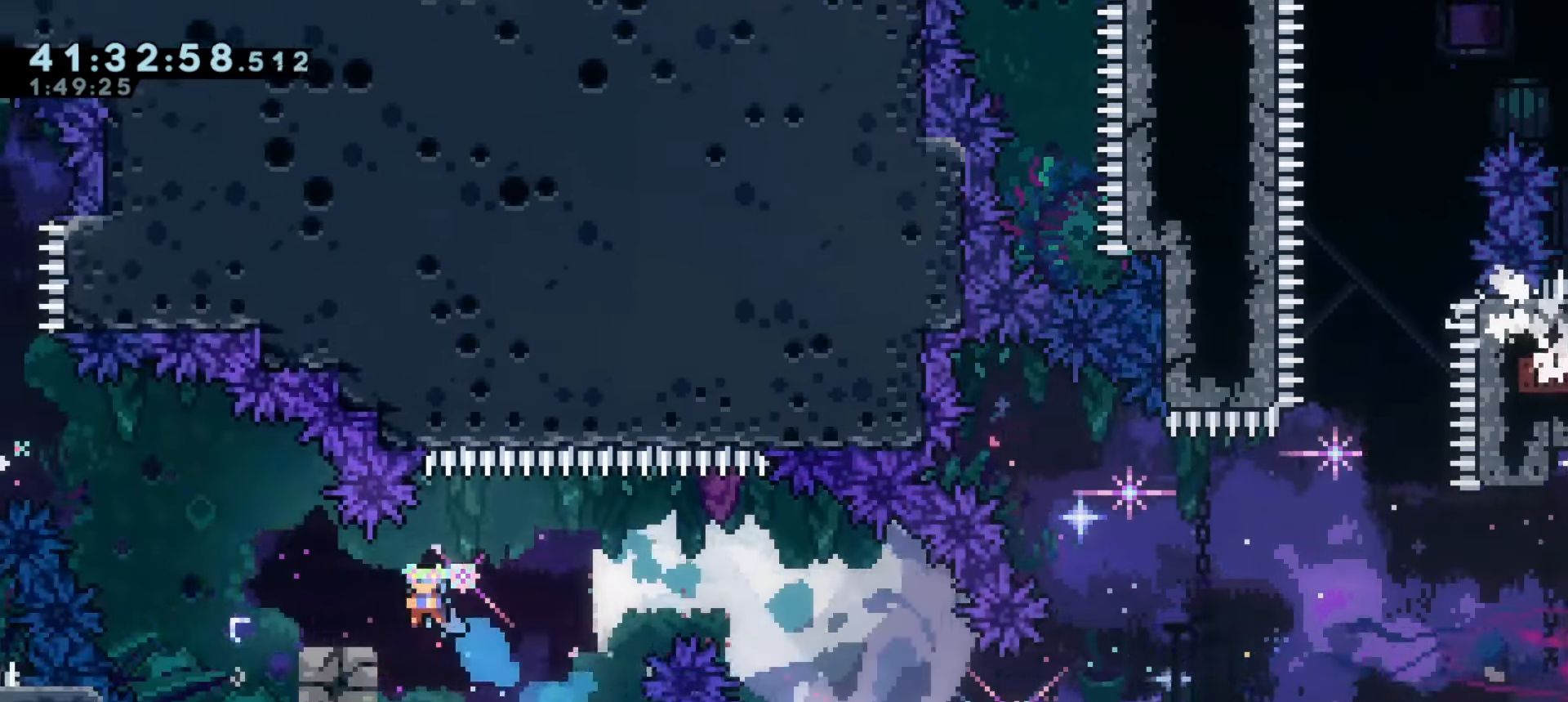
{"keys": ["a", "j1"], "events": [[33, "a", "up"], [150, "a", "down"], [366, "j1", "down"]]}
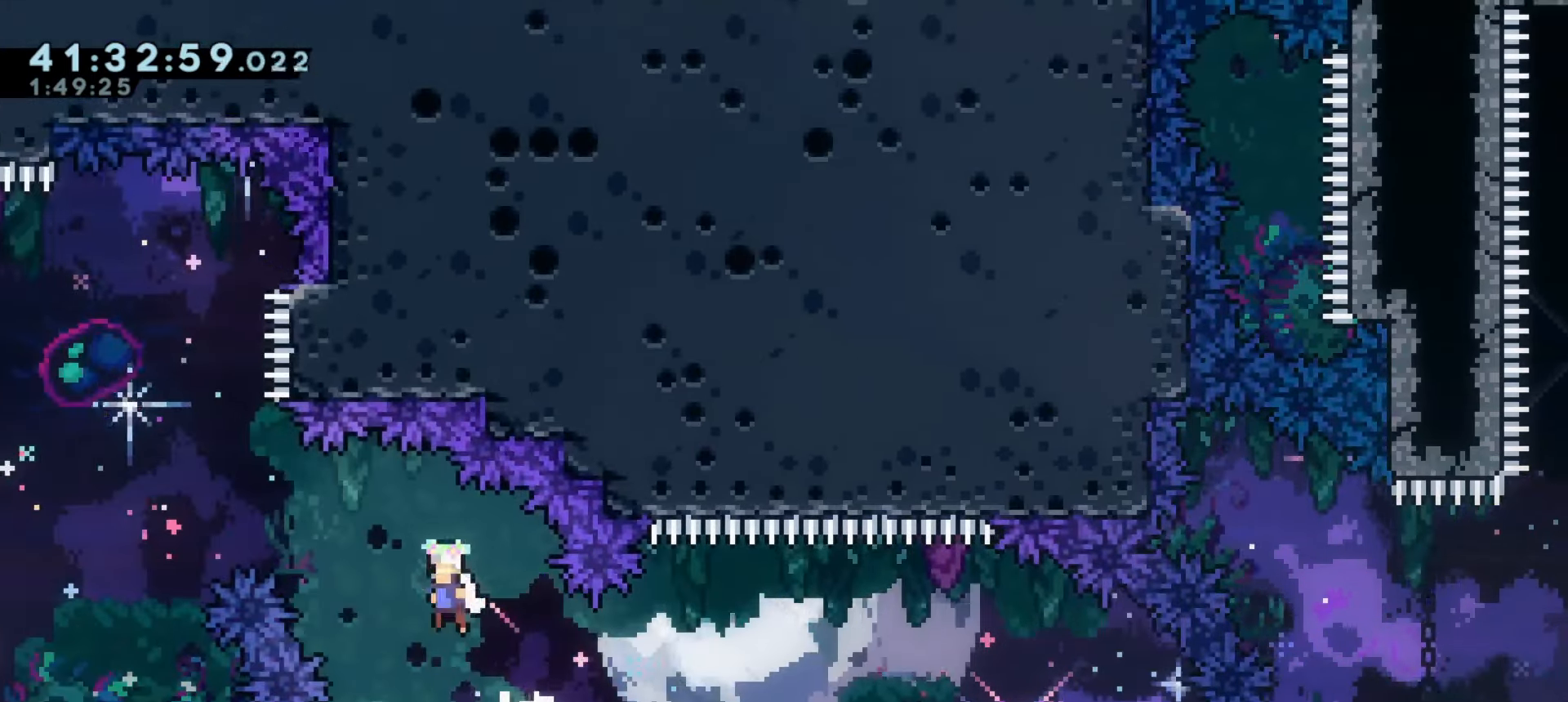
{"keys": ["a"], "events": [[300, "w", "down"], [333, "demo", "down"], [350, "j1", "up"], [466, "demo", "up"], [466, "w", "up"]]}
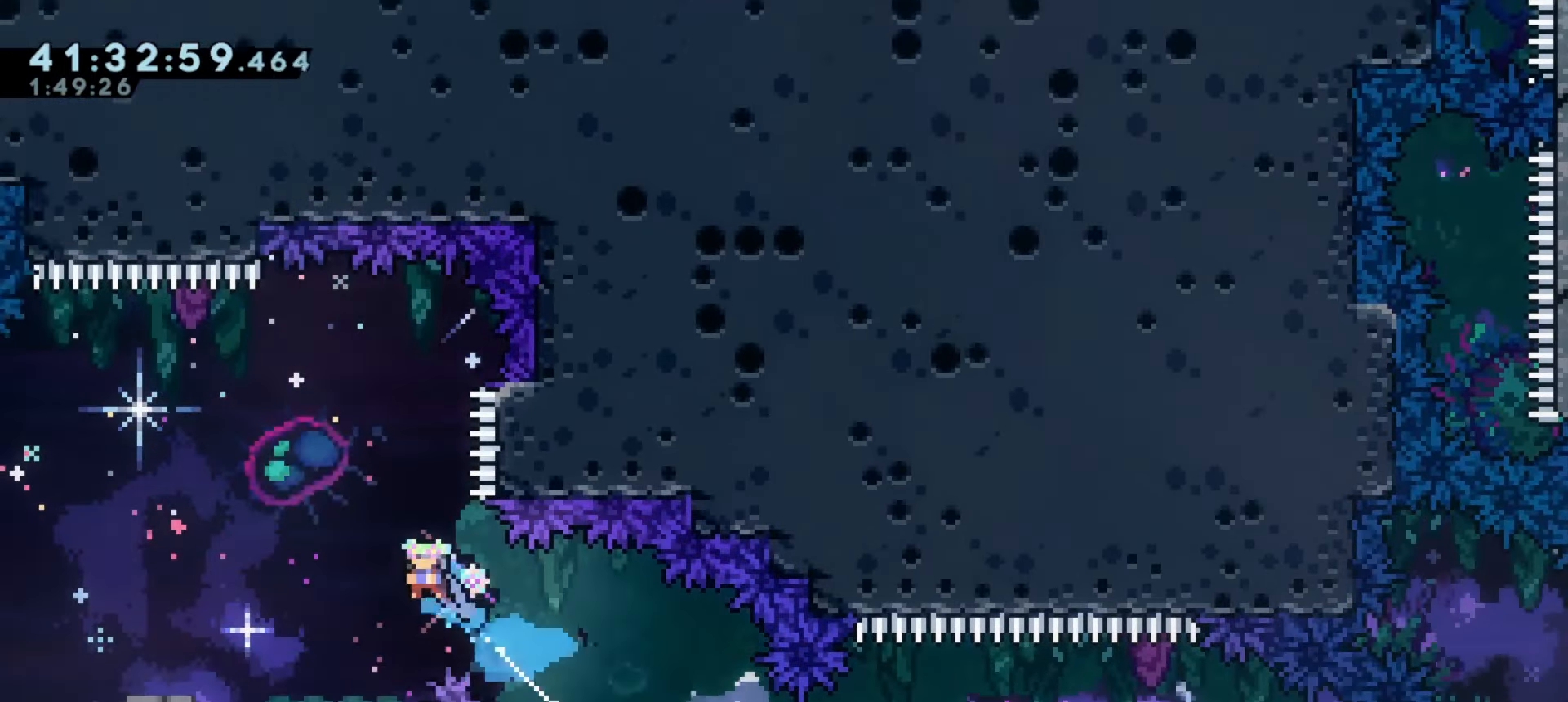
{"keys": ["a"], "events": []}
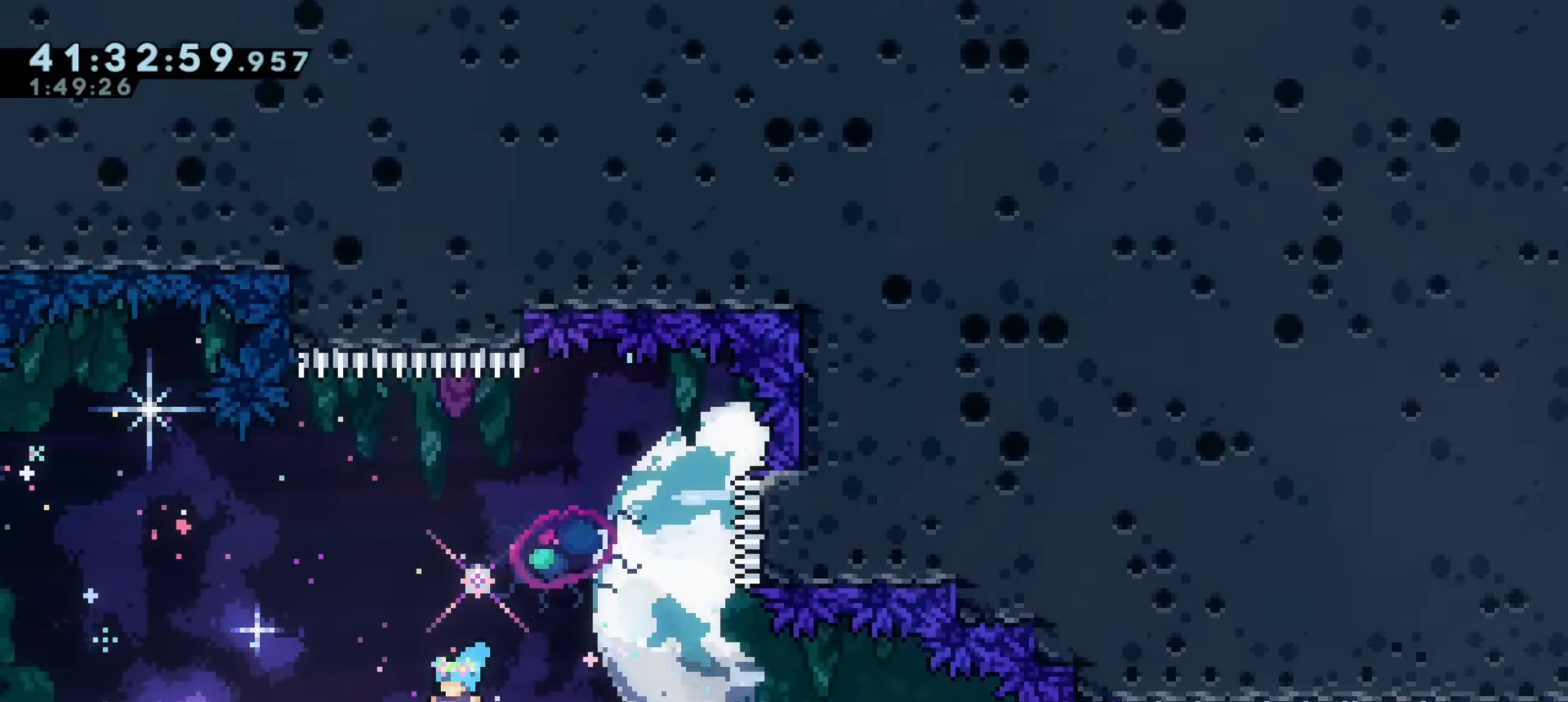
{"keys": ["a", "demo", "j1"], "events": [[150, "demo", "down"], [166, "j1", "down"]]}
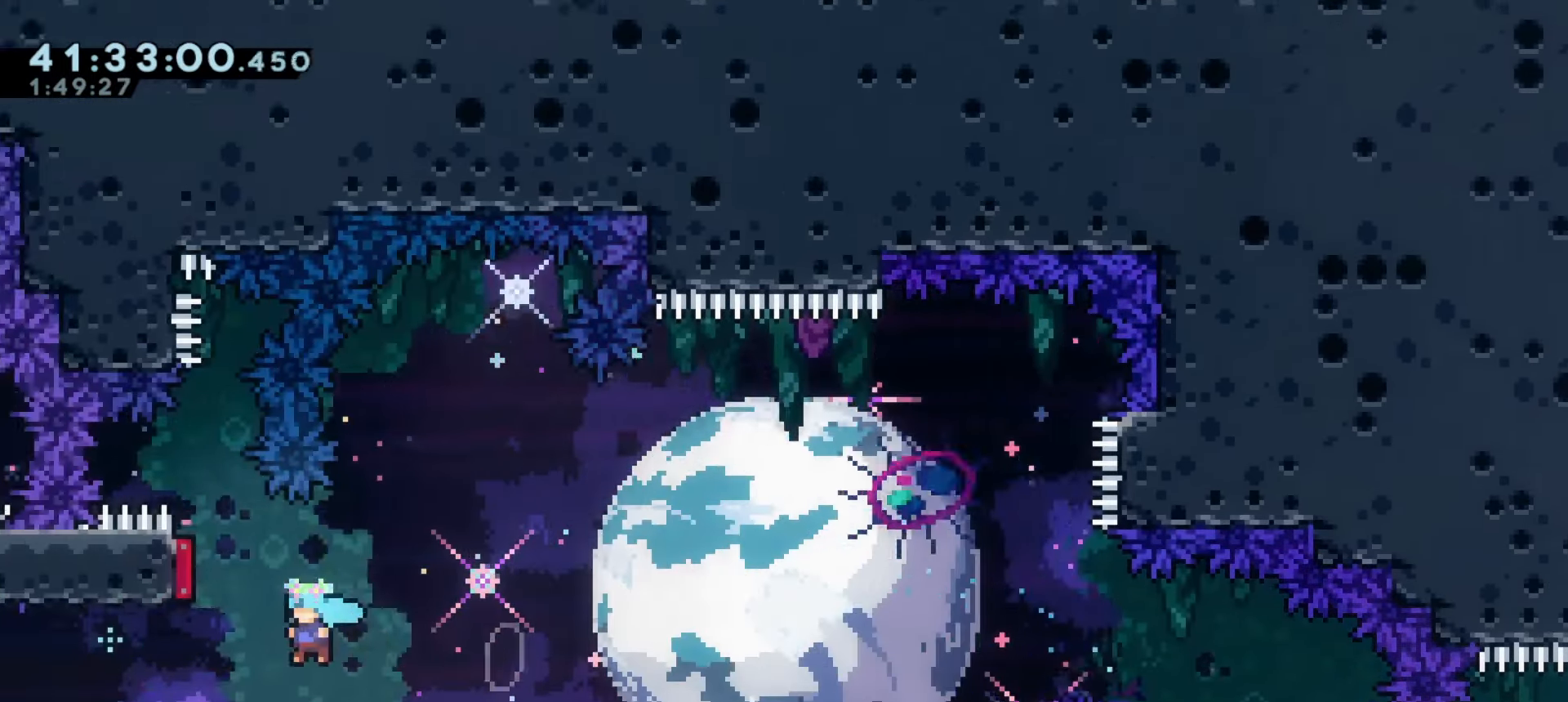
{"keys": ["a"], "events": [[333, "demo", "up"], [333, "j1", "up"]]}
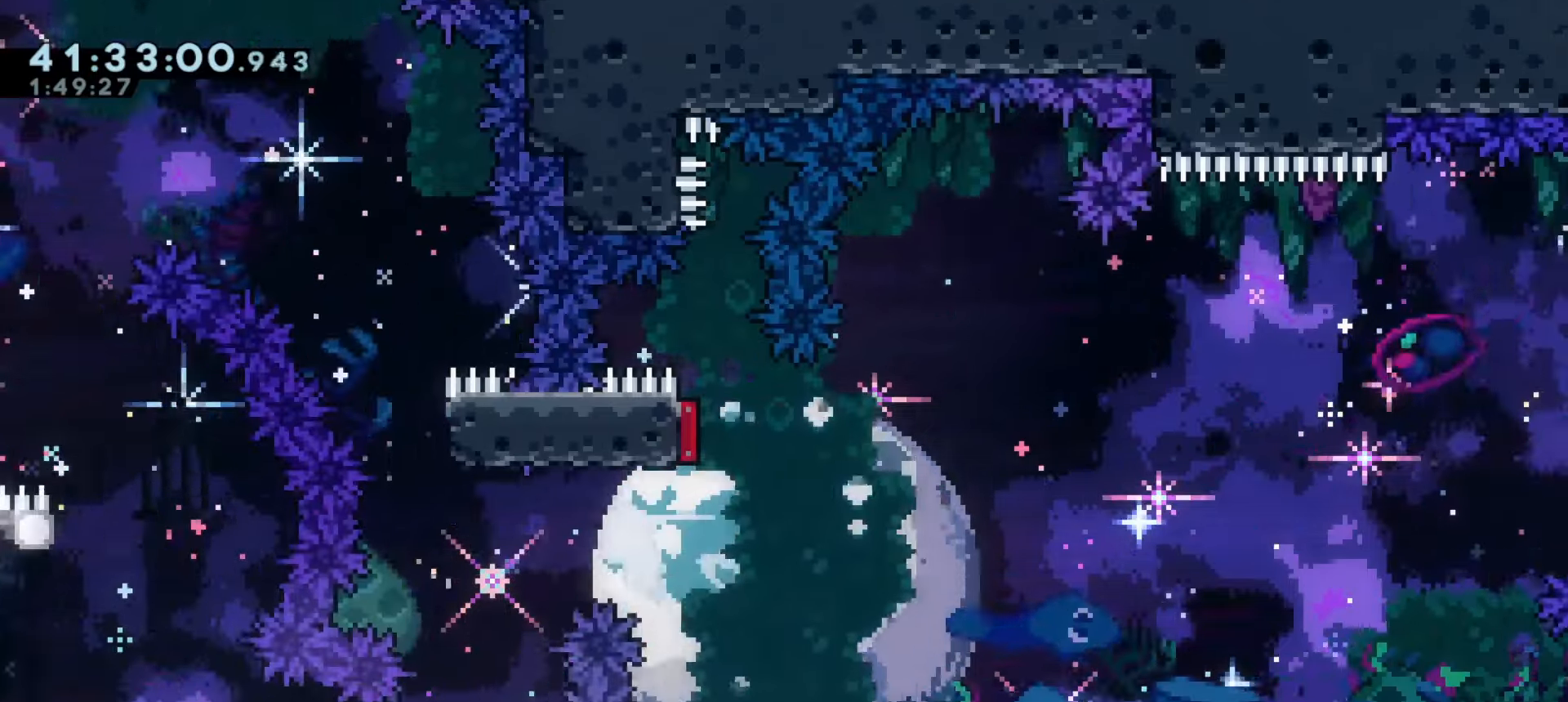
{"keys": ["a"], "events": [[116, "demo", "down"], [116, "w", "down"], [316, "w", "up"], [333, "demo", "up"]]}